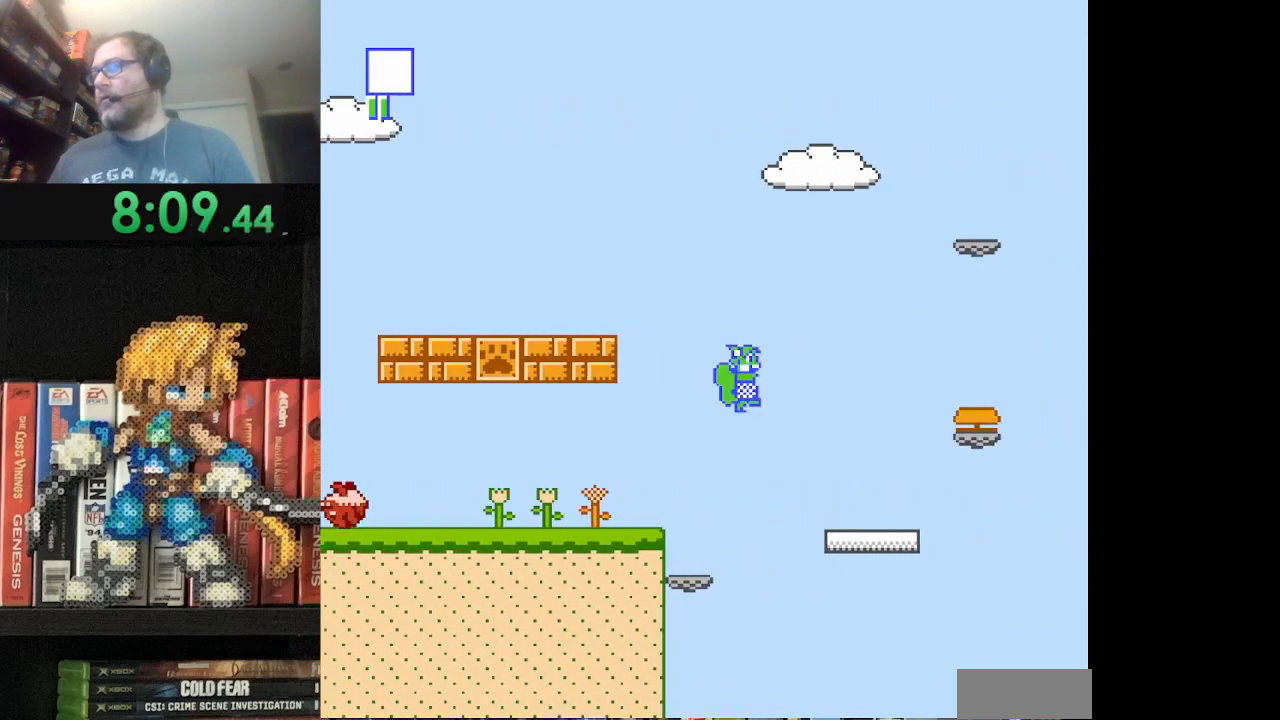
Gameplay with a controller (Nintendo layout); each line is a JSON object with the inputs held at the frame after it. "events" lists button and stick changes between this image and that frame as [ms after this image, input, new state], when the widget could be followed in between. Not read: L3 R3.
{"buttons": ["A", "B", "DPAD_LEFT"], "events": [[84, "DPAD_RIGHT", "up"], [125, "A", "up"], [125, "DPAD_LEFT", "down"], [501, "A", "down"]]}
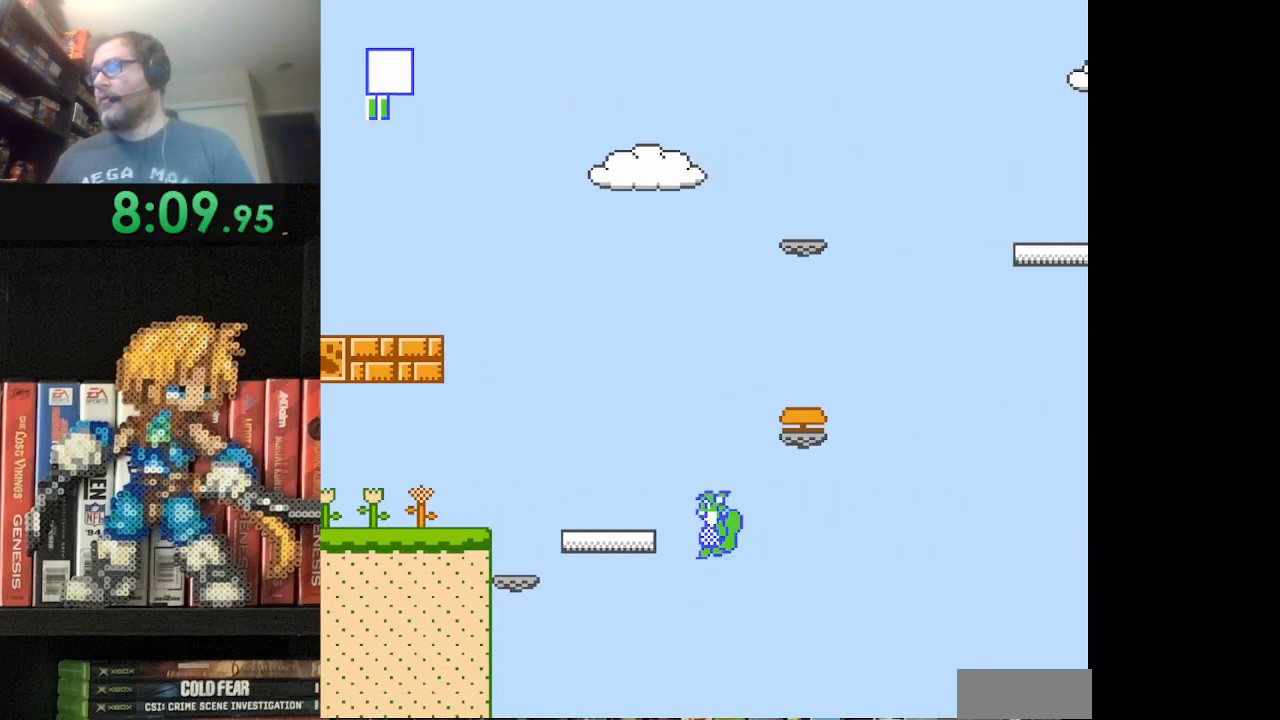
{"buttons": [], "events": [[166, "A", "up"], [250, "A", "down"], [375, "A", "up"], [375, "B", "up"], [375, "DPAD_LEFT", "up"]]}
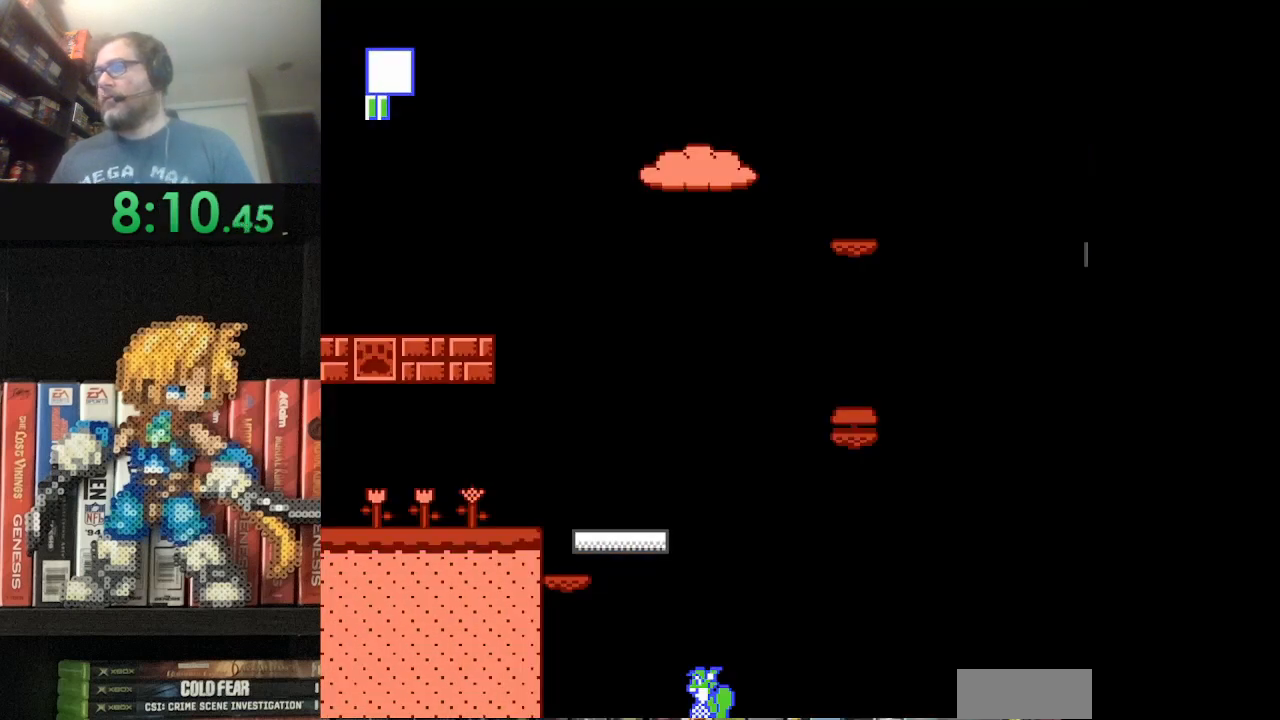
{"buttons": [], "events": []}
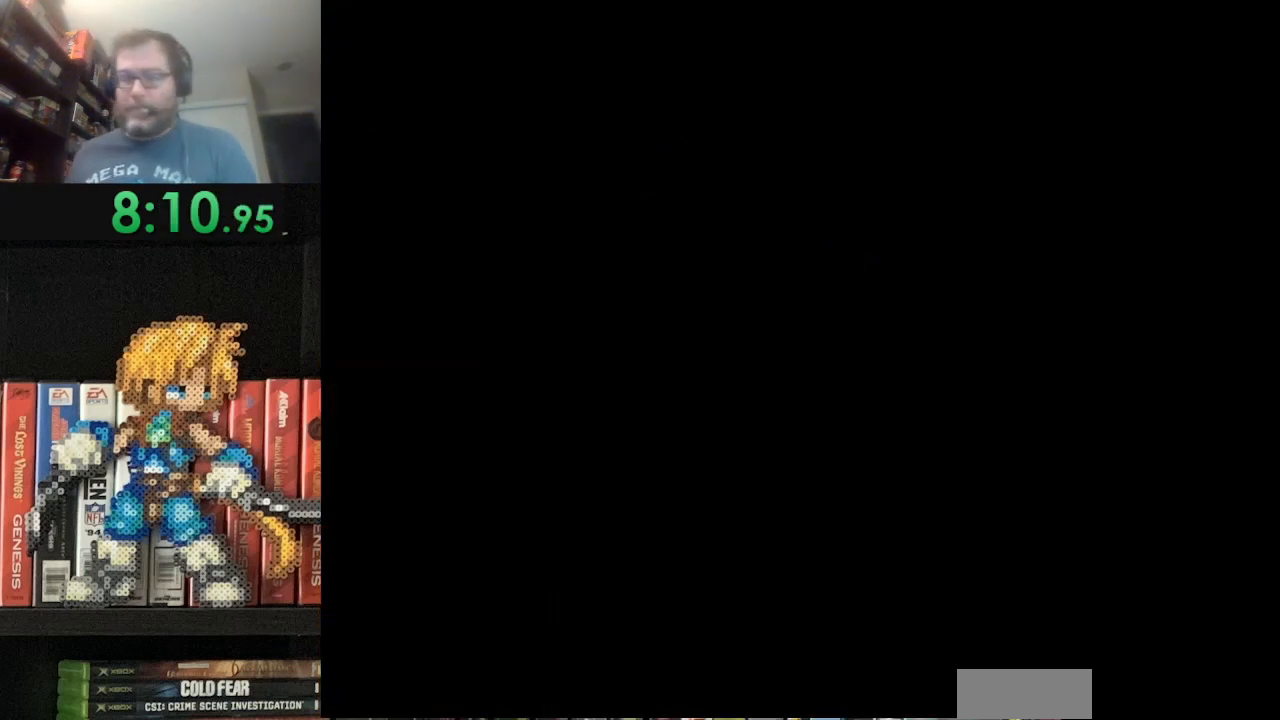
{"buttons": ["DPAD_RIGHT"], "events": [[458, "DPAD_RIGHT", "down"]]}
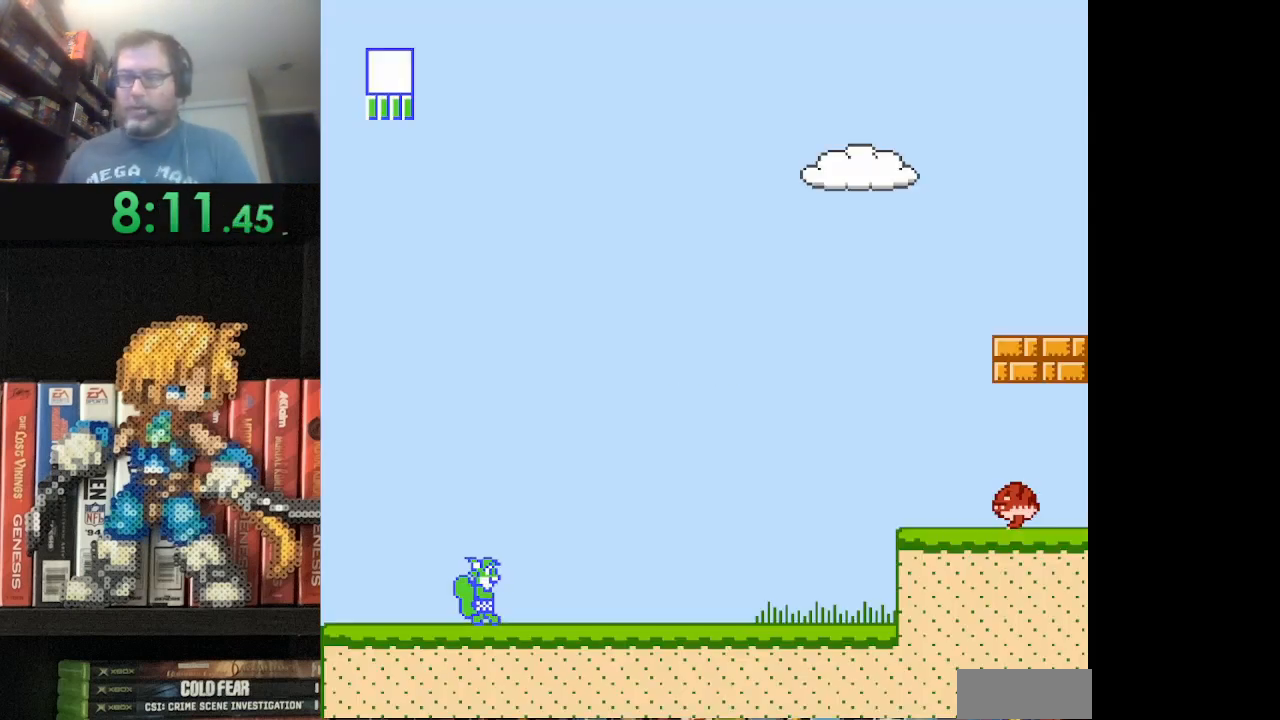
{"buttons": ["DPAD_RIGHT"], "events": [[125, "DPAD_RIGHT", "up"], [459, "DPAD_RIGHT", "down"]]}
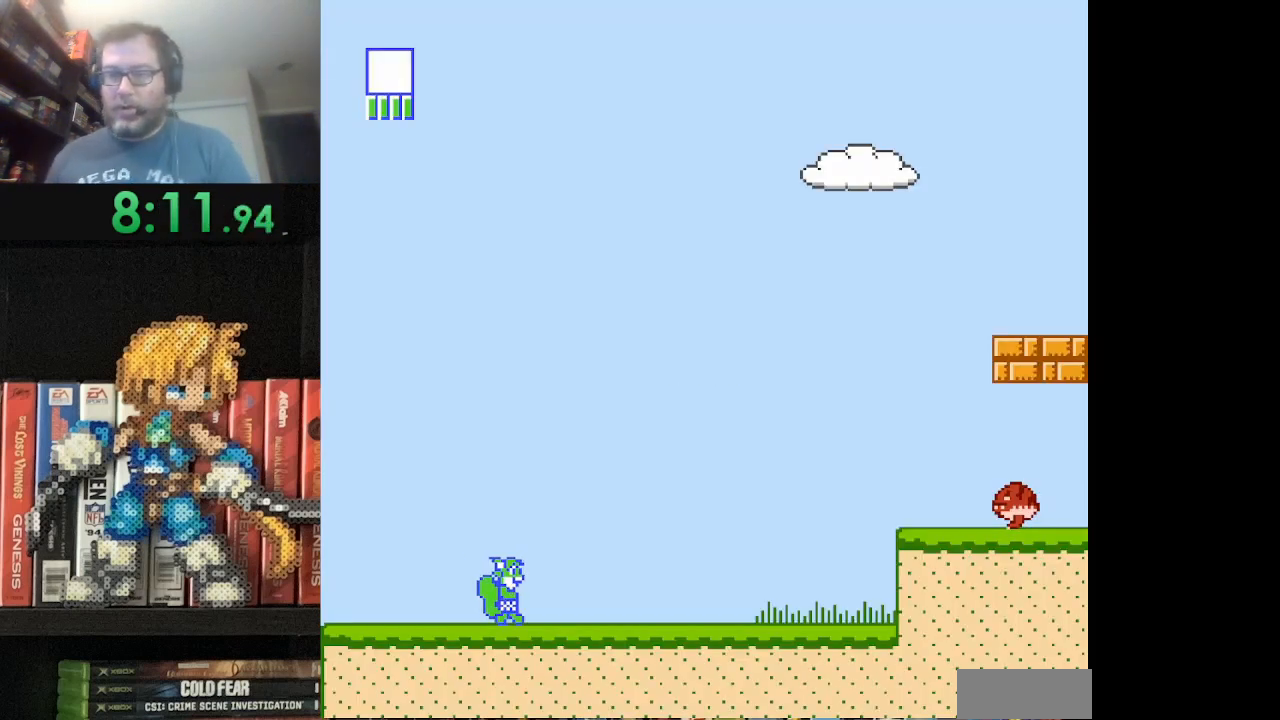
{"buttons": ["B"], "events": [[41, "B", "down"], [333, "DPAD_RIGHT", "up"]]}
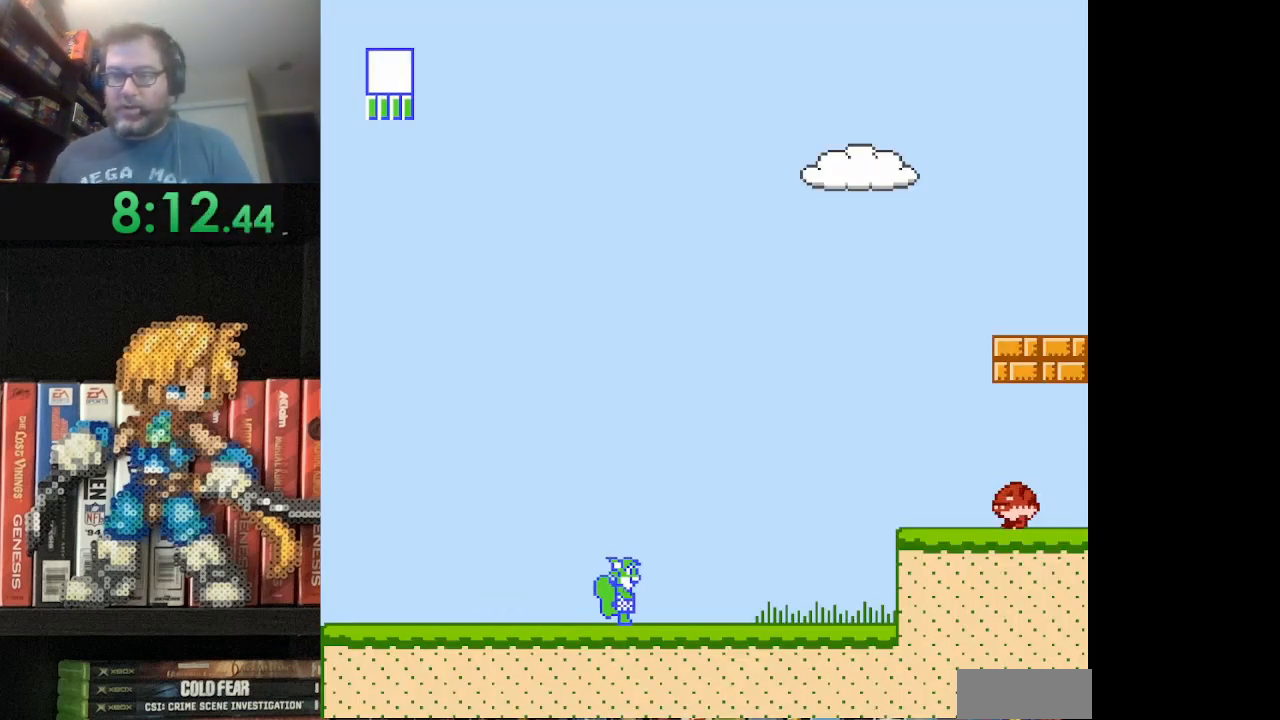
{"buttons": ["B", "DPAD_RIGHT"], "events": [[375, "DPAD_RIGHT", "down"]]}
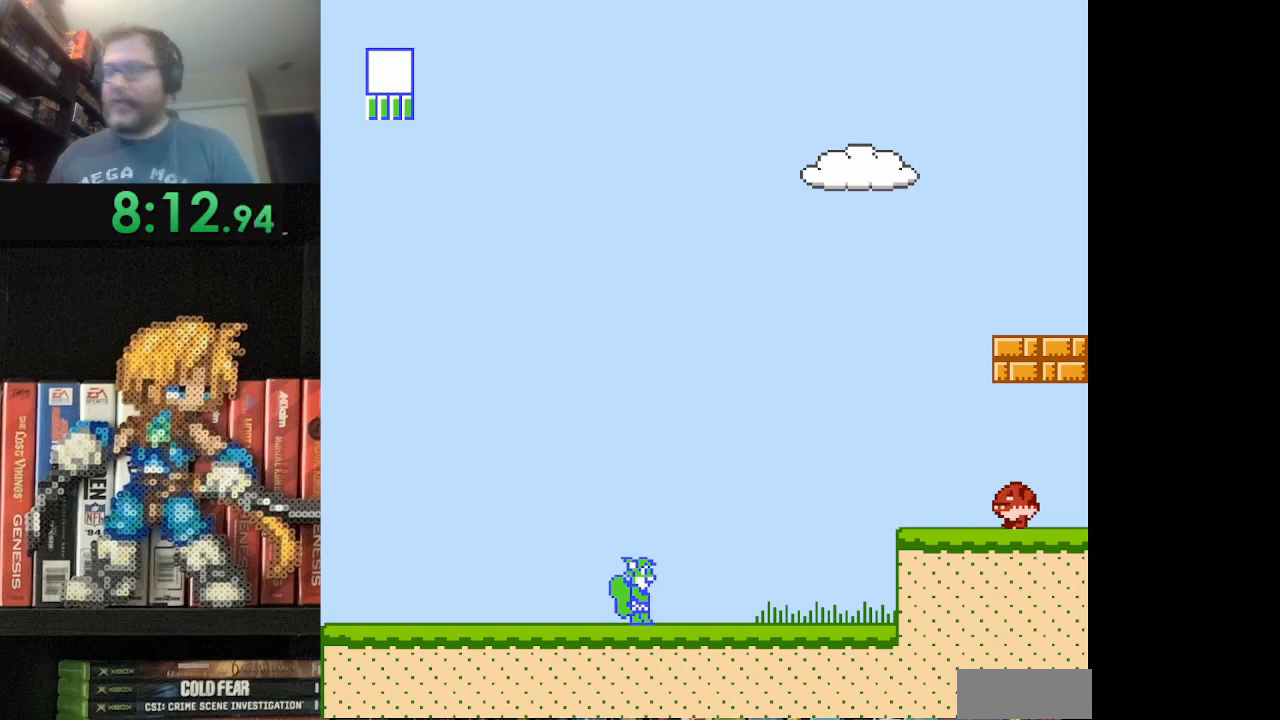
{"buttons": ["B", "DPAD_RIGHT"], "events": [[208, "A", "down"], [500, "A", "up"]]}
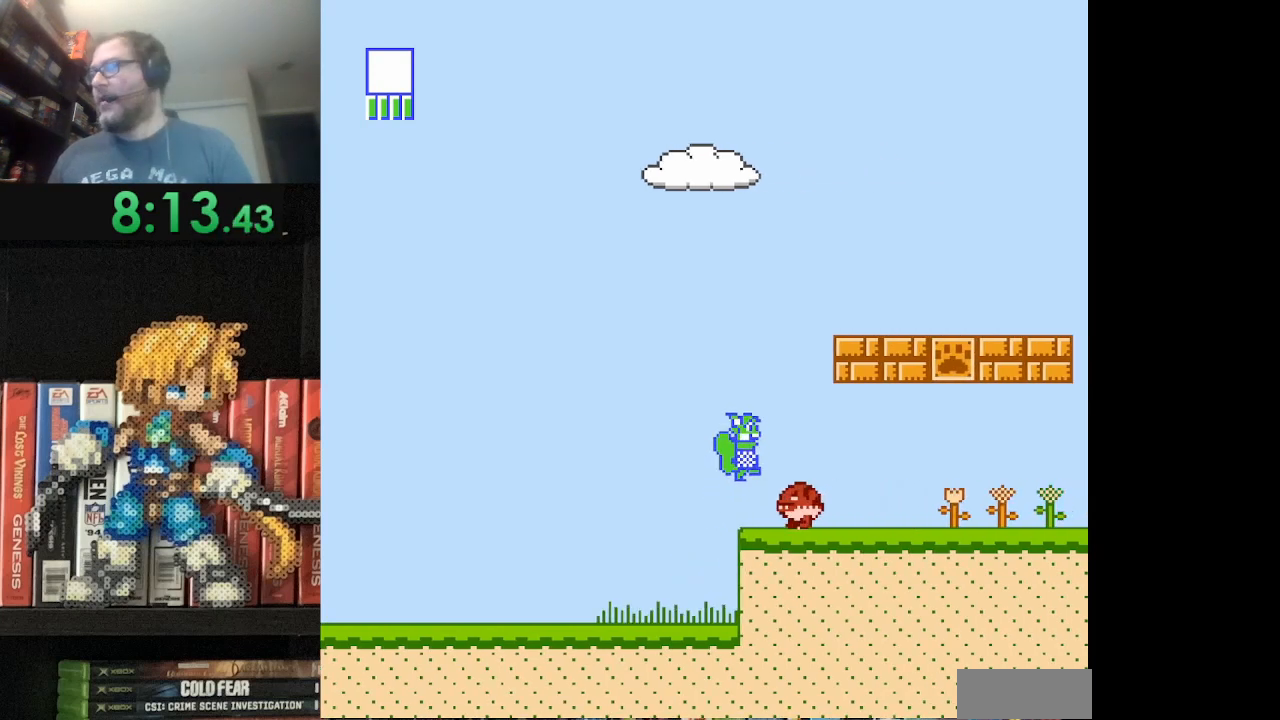
{"buttons": [], "events": [[167, "DPAD_RIGHT", "up"], [250, "B", "up"], [250, "DPAD_RIGHT", "down"], [334, "B", "down"], [375, "DPAD_RIGHT", "up"], [501, "B", "up"]]}
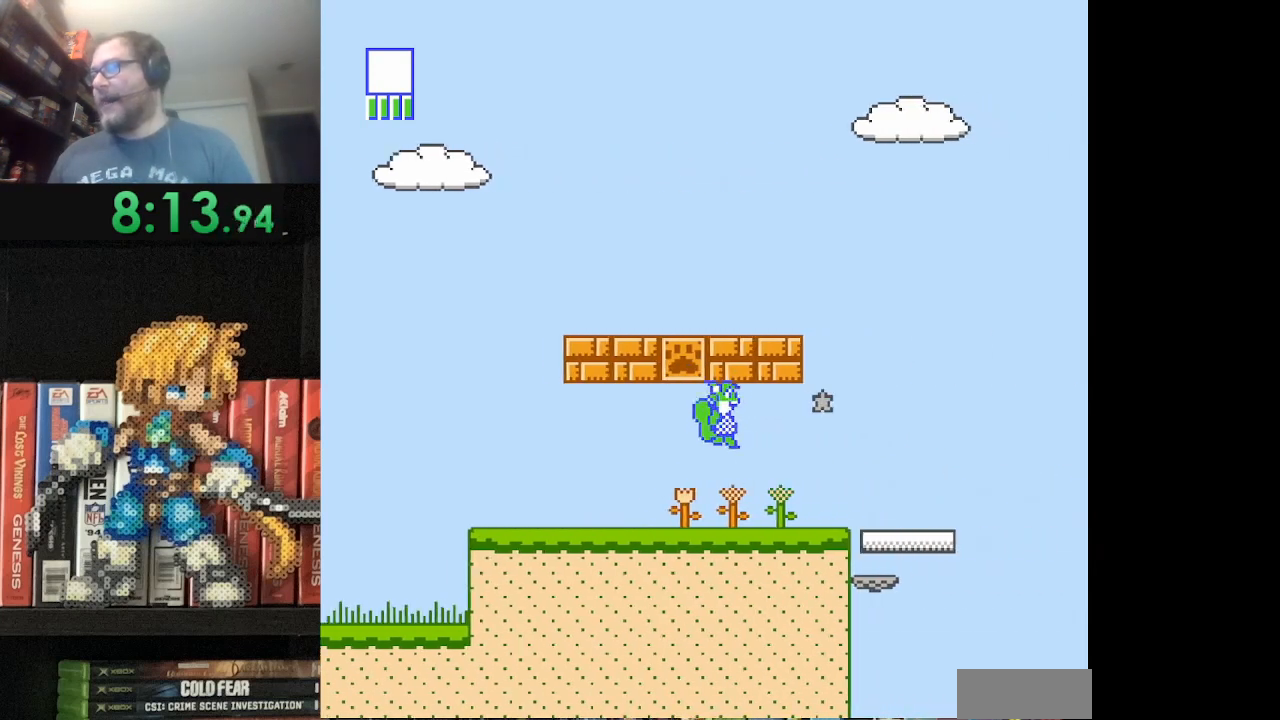
{"buttons": ["A", "B", "DPAD_RIGHT"], "events": [[41, "DPAD_RIGHT", "down"], [417, "A", "down"], [417, "B", "down"]]}
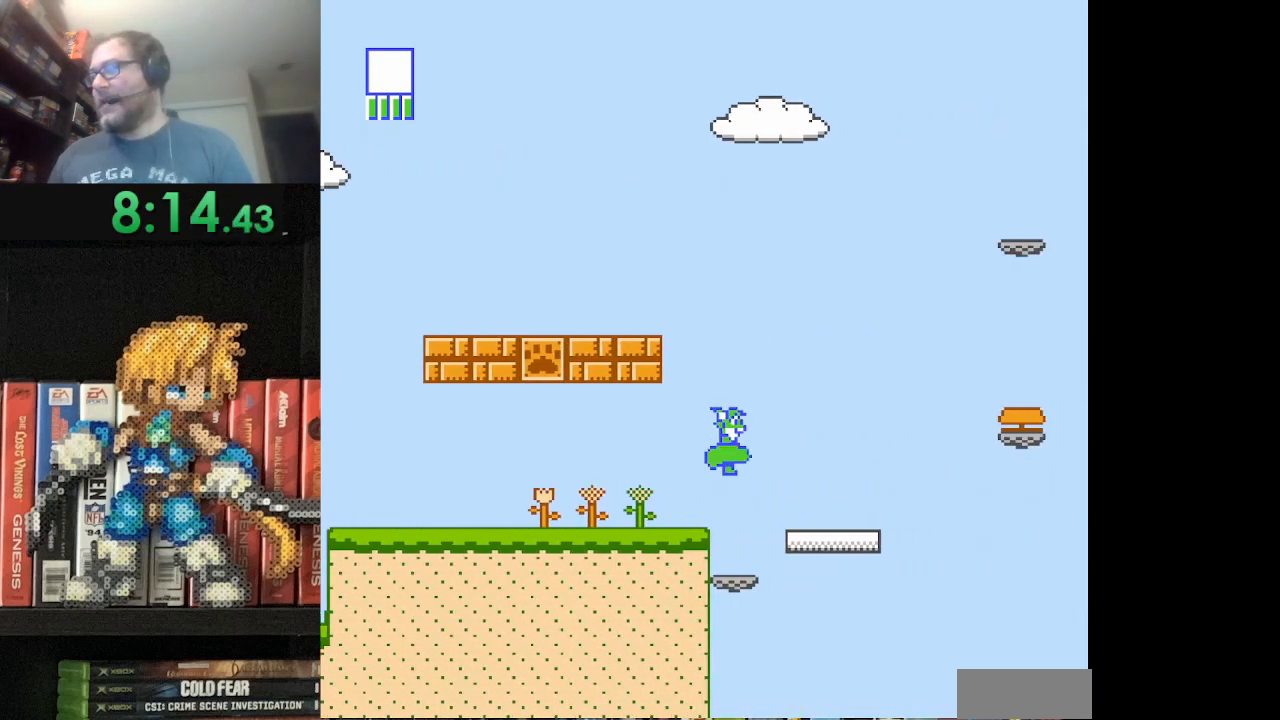
{"buttons": ["DPAD_LEFT"], "events": [[209, "A", "up"], [250, "B", "up"], [250, "DPAD_RIGHT", "up"], [459, "DPAD_LEFT", "down"]]}
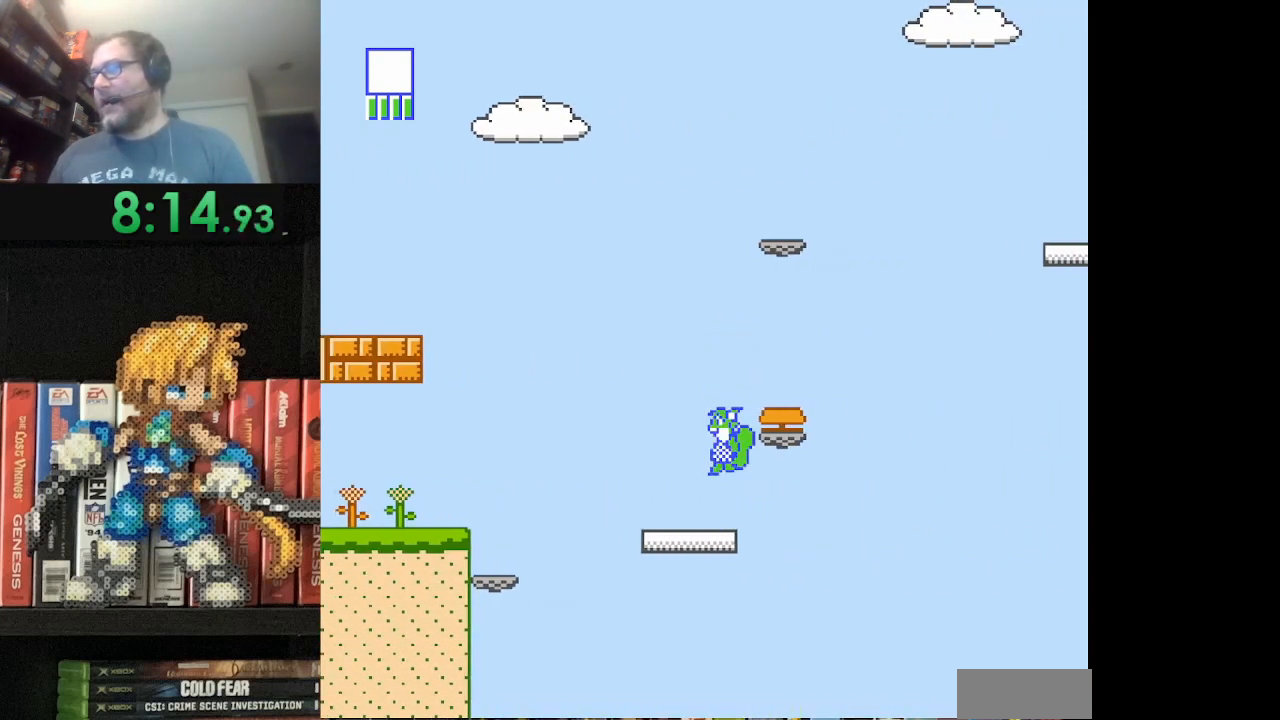
{"buttons": [], "events": [[83, "DPAD_LEFT", "up"], [250, "DPAD_RIGHT", "down"], [375, "DPAD_RIGHT", "up"]]}
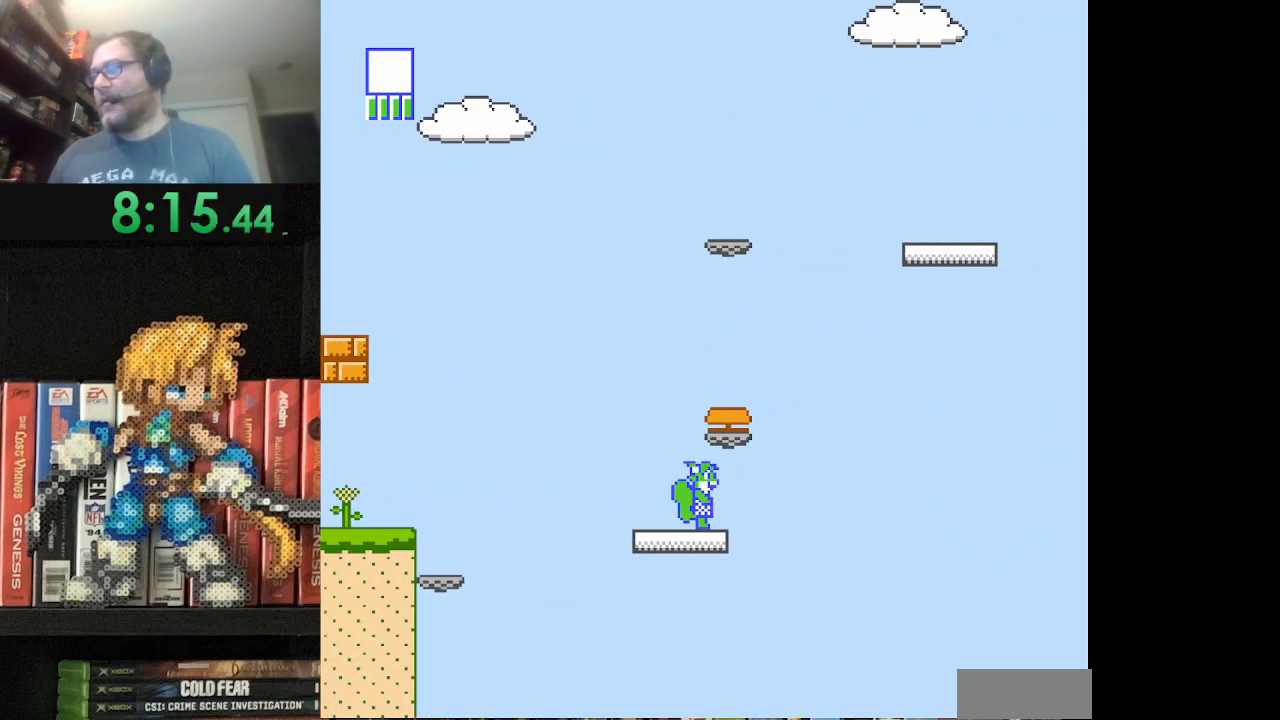
{"buttons": ["A", "B", "DPAD_RIGHT"], "events": [[334, "B", "down"], [375, "A", "down"], [417, "DPAD_RIGHT", "down"]]}
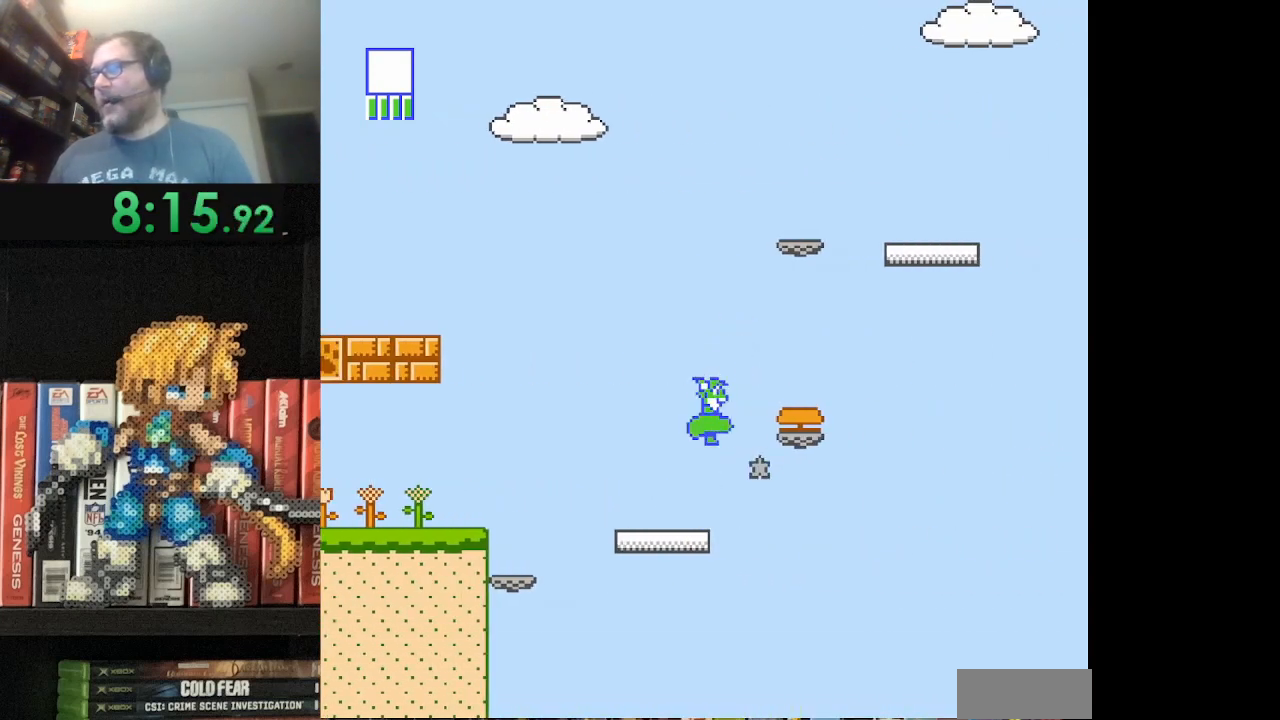
{"buttons": ["A", "B", "DPAD_RIGHT"], "events": [[250, "A", "up"], [250, "DPAD_RIGHT", "up"], [375, "DPAD_RIGHT", "down"], [417, "A", "down"]]}
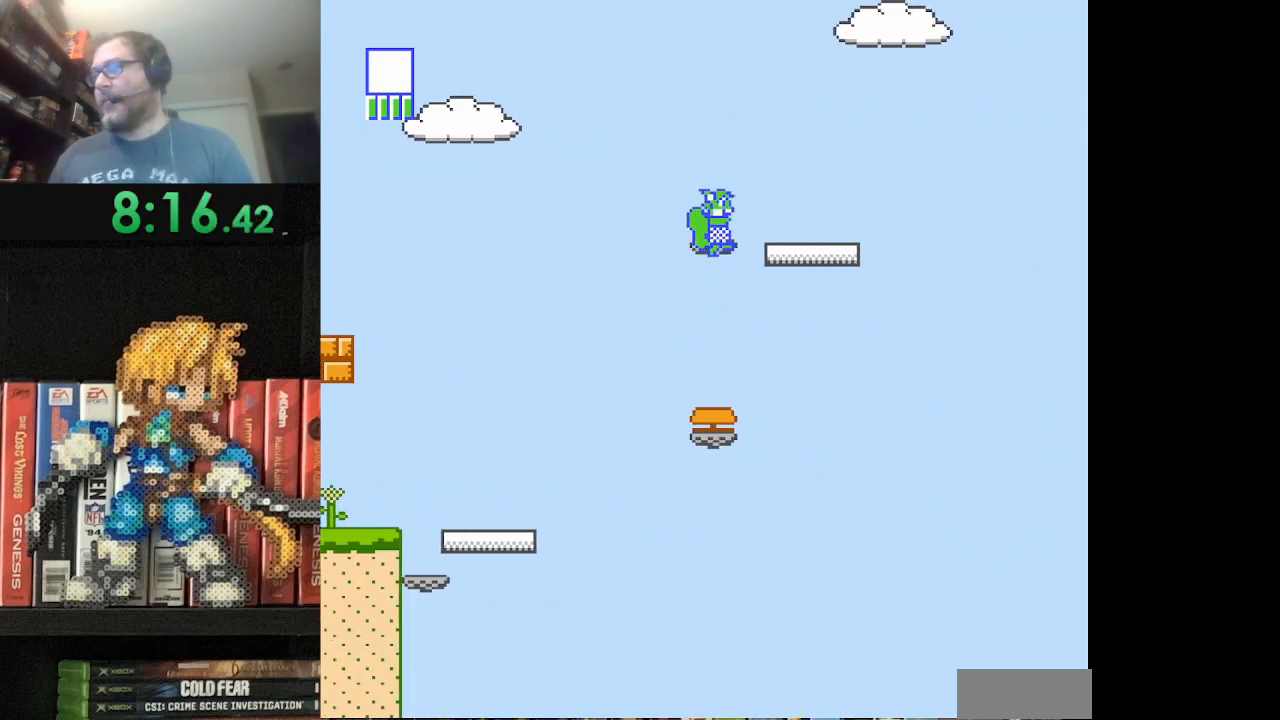
{"buttons": ["B", "DPAD_LEFT"], "events": [[334, "A", "up"], [334, "DPAD_RIGHT", "up"], [501, "DPAD_LEFT", "down"]]}
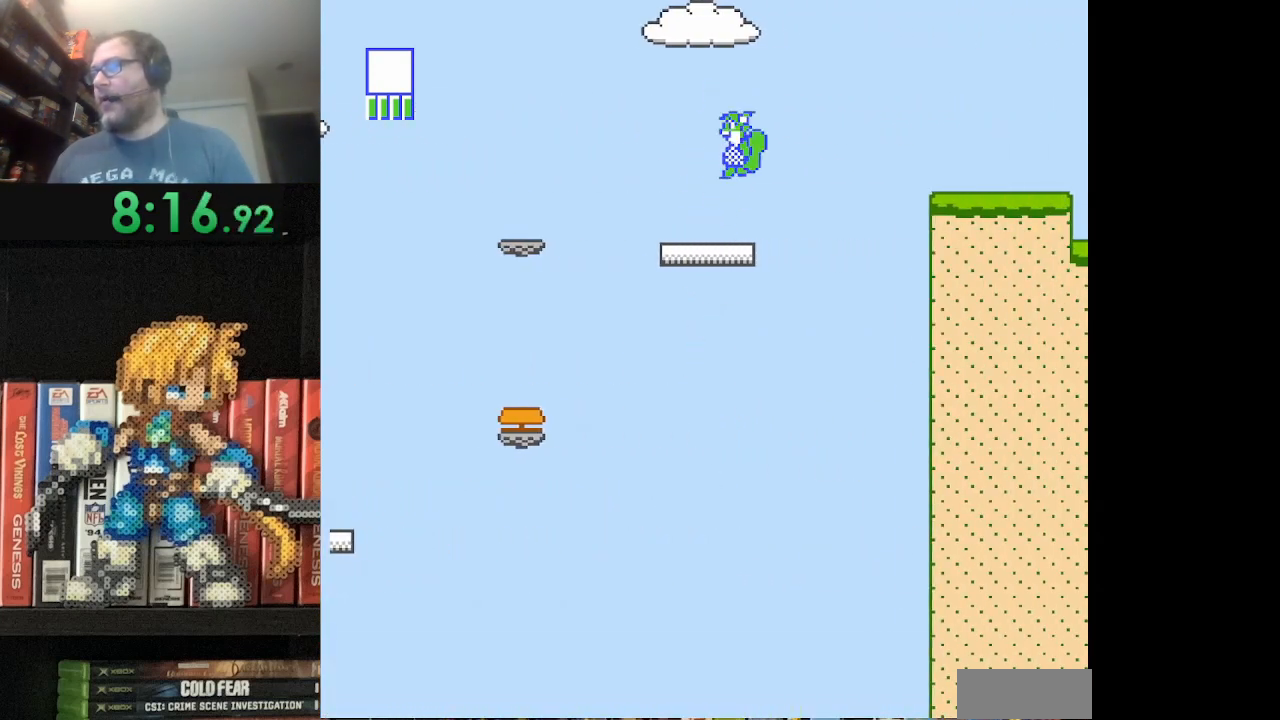
{"buttons": ["A", "B", "DPAD_RIGHT"], "events": [[125, "DPAD_LEFT", "up"], [250, "DPAD_RIGHT", "down"], [333, "A", "down"]]}
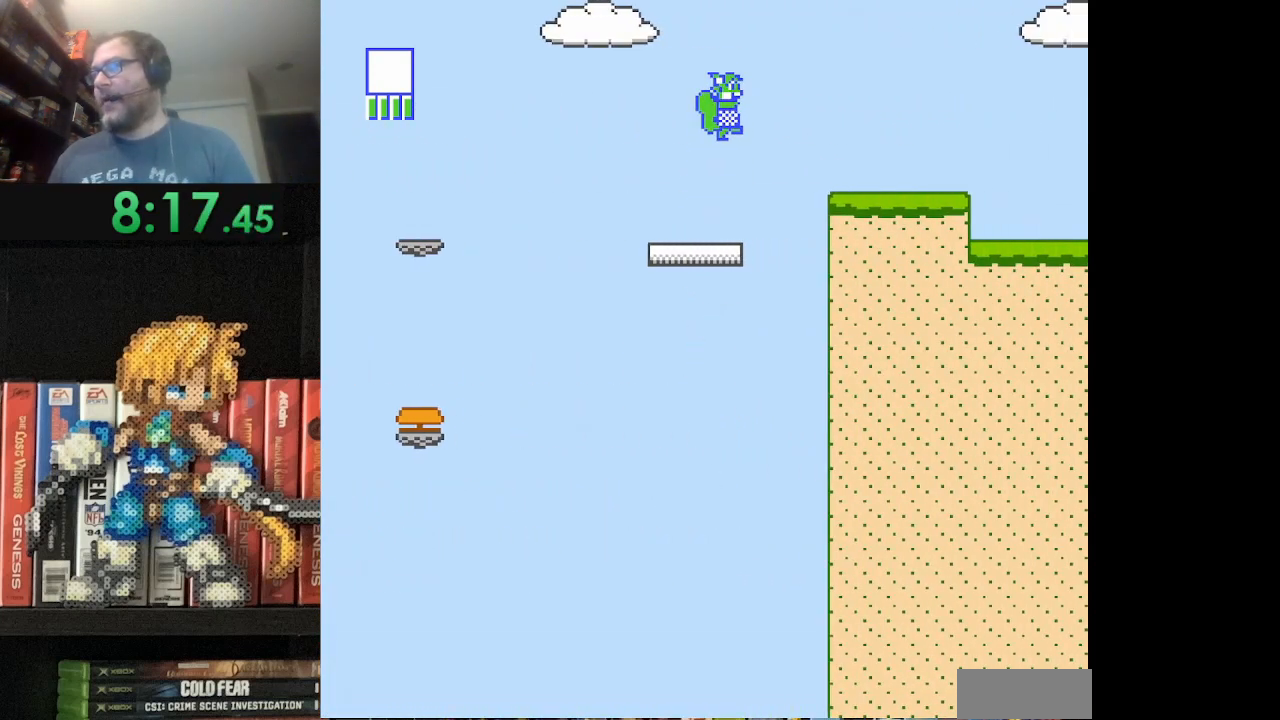
{"buttons": ["B"], "events": [[250, "A", "up"], [501, "DPAD_RIGHT", "up"]]}
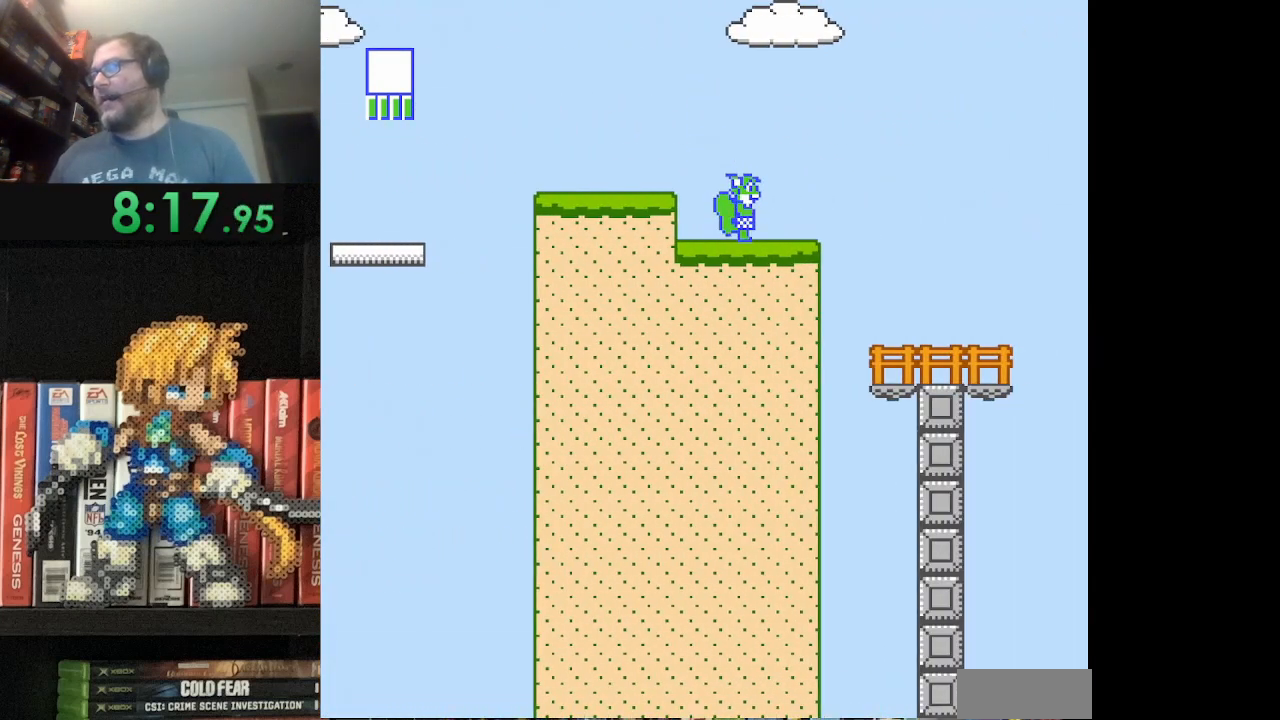
{"buttons": ["B", "DPAD_RIGHT"], "events": [[83, "DPAD_LEFT", "down"], [208, "DPAD_LEFT", "up"], [292, "DPAD_RIGHT", "down"]]}
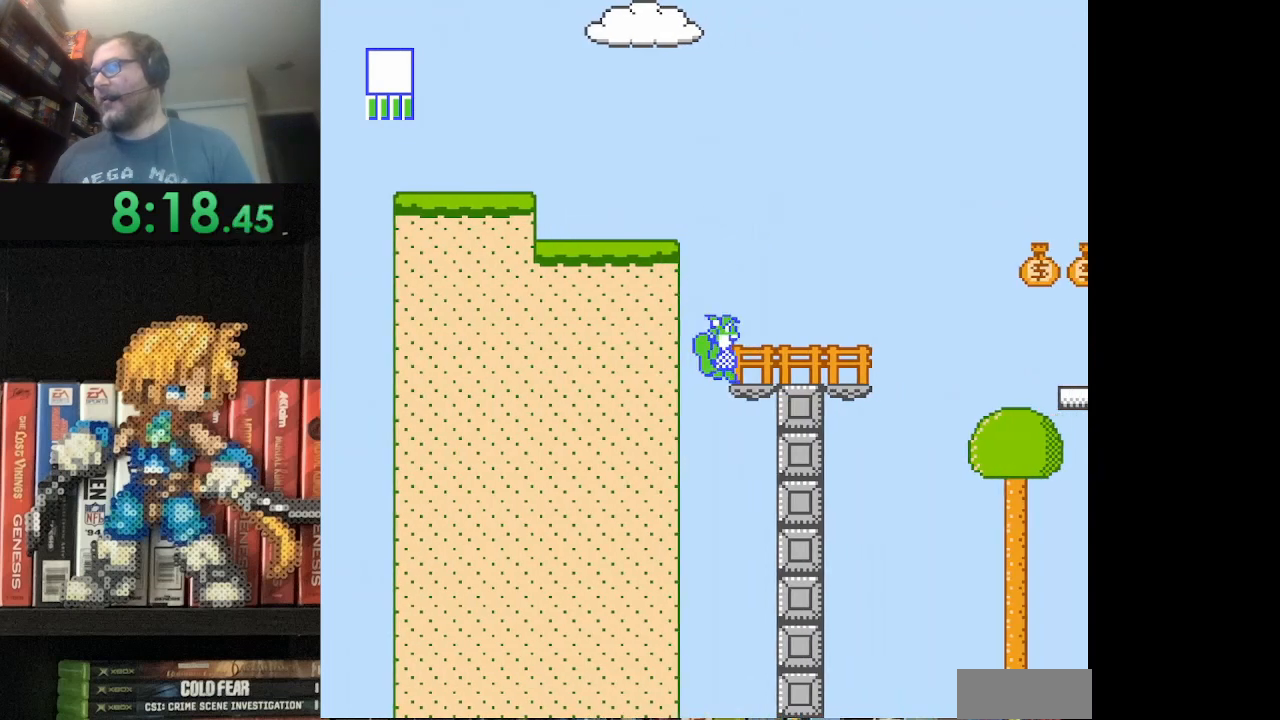
{"buttons": ["A", "B"], "events": [[250, "A", "down"], [501, "DPAD_RIGHT", "up"]]}
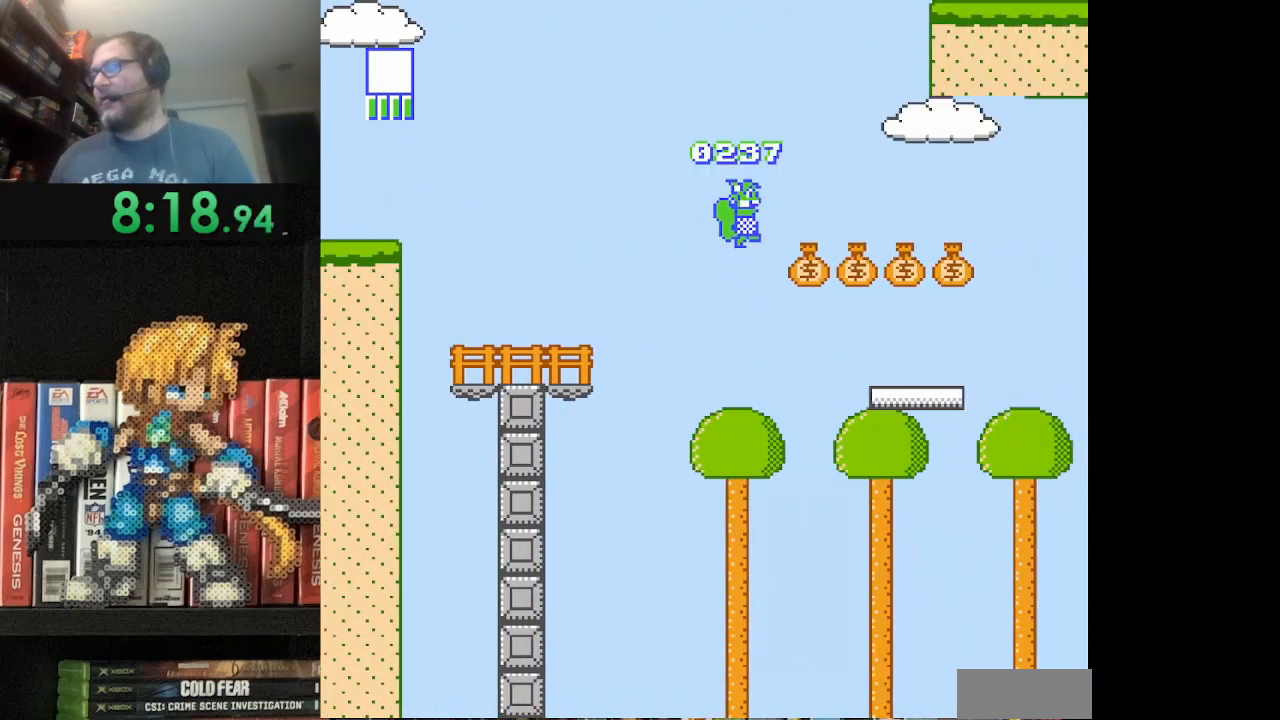
{"buttons": ["B", "DPAD_RIGHT"], "events": [[125, "DPAD_LEFT", "down"], [250, "DPAD_LEFT", "up"], [250, "DPAD_RIGHT", "down"], [500, "A", "up"]]}
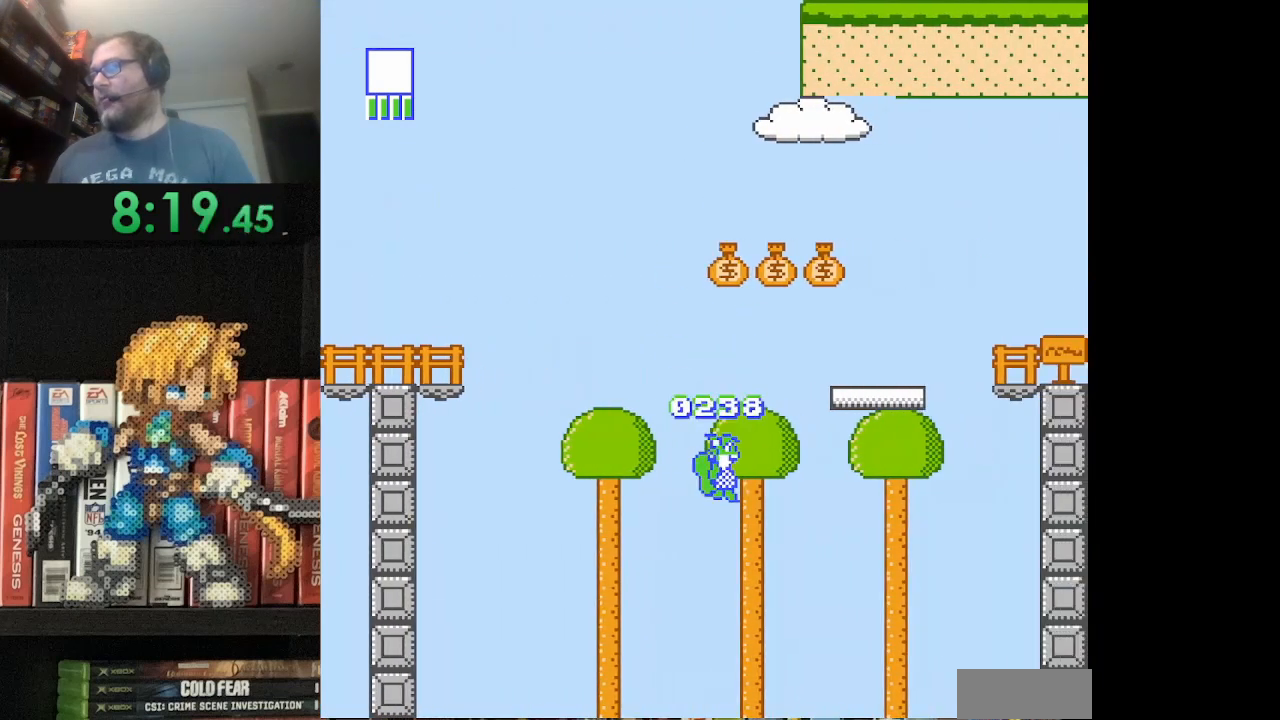
{"buttons": [], "events": [[167, "DPAD_RIGHT", "up"], [250, "B", "up"]]}
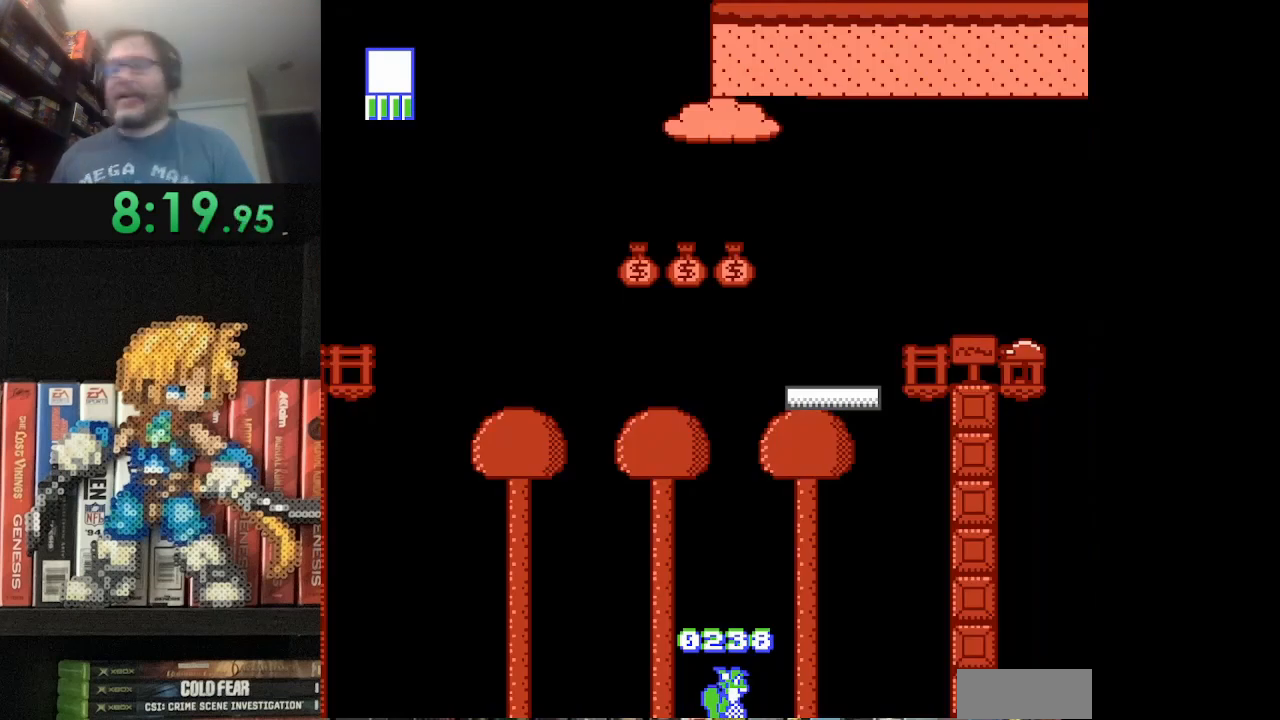
{"buttons": [], "events": []}
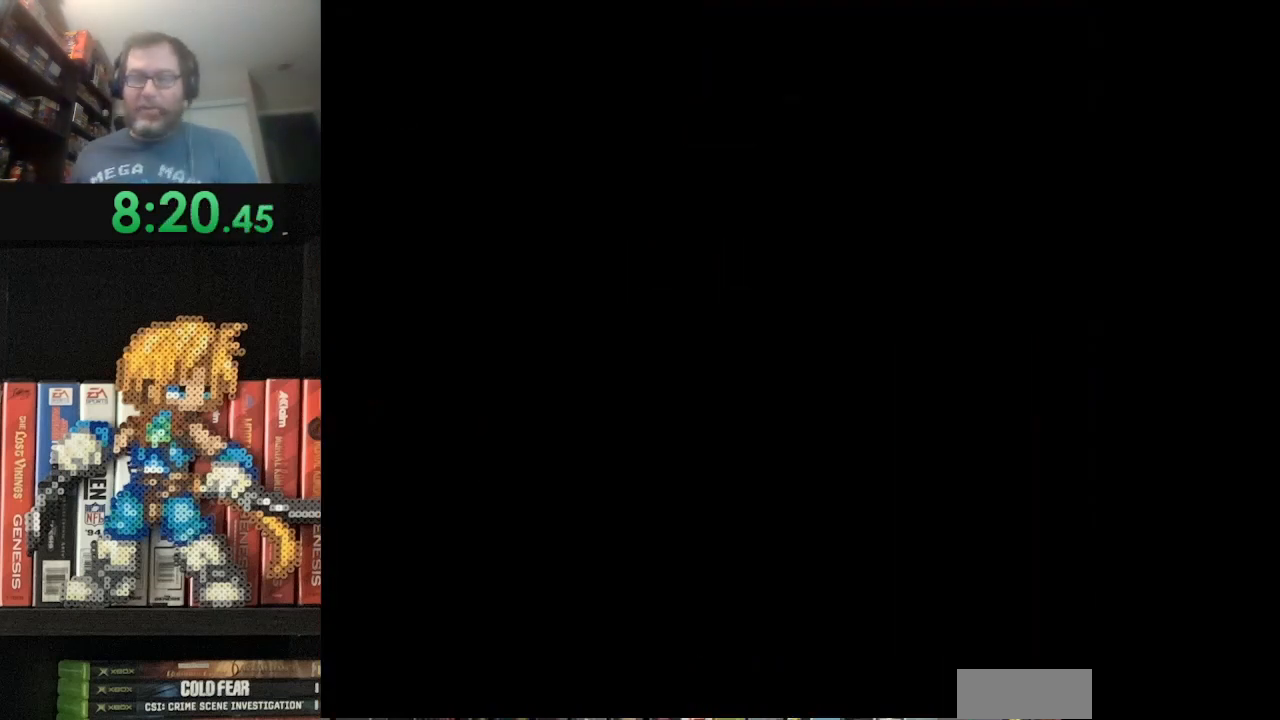
{"buttons": [], "events": []}
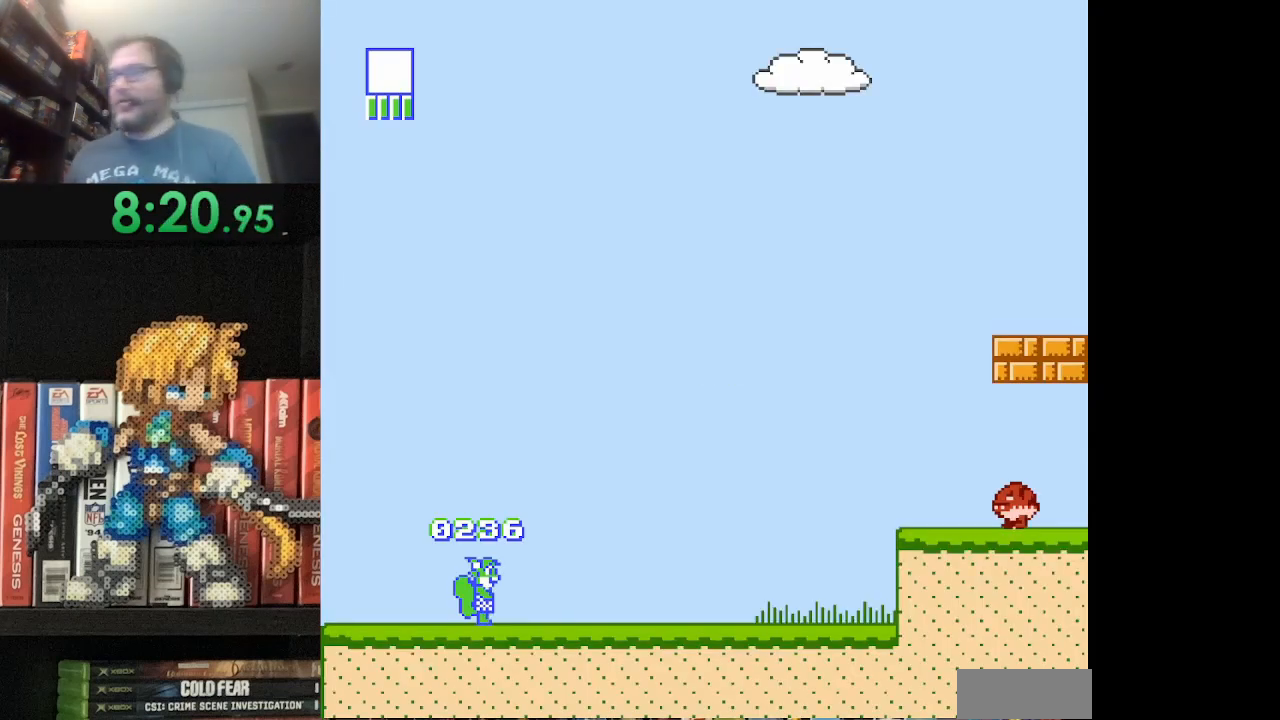
{"buttons": ["B", "DPAD_RIGHT"], "events": [[166, "DPAD_RIGHT", "down"], [208, "B", "down"]]}
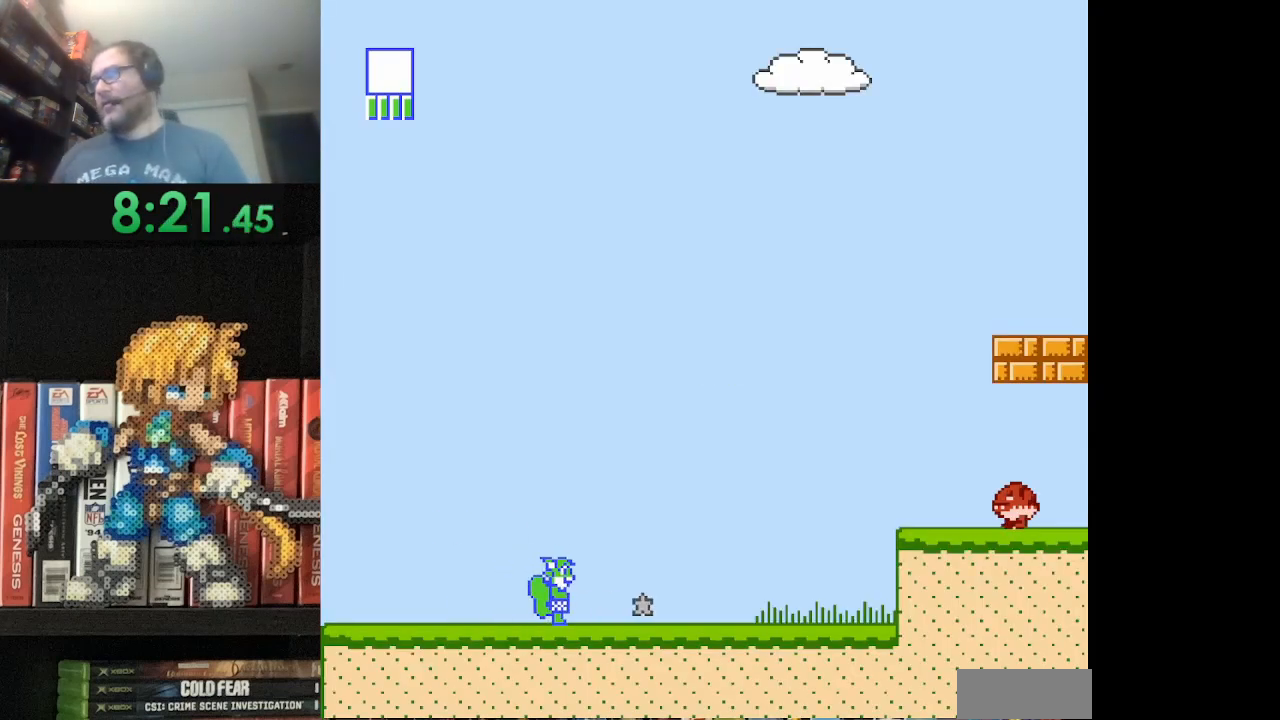
{"buttons": ["A", "B", "DPAD_RIGHT"], "events": [[209, "A", "down"]]}
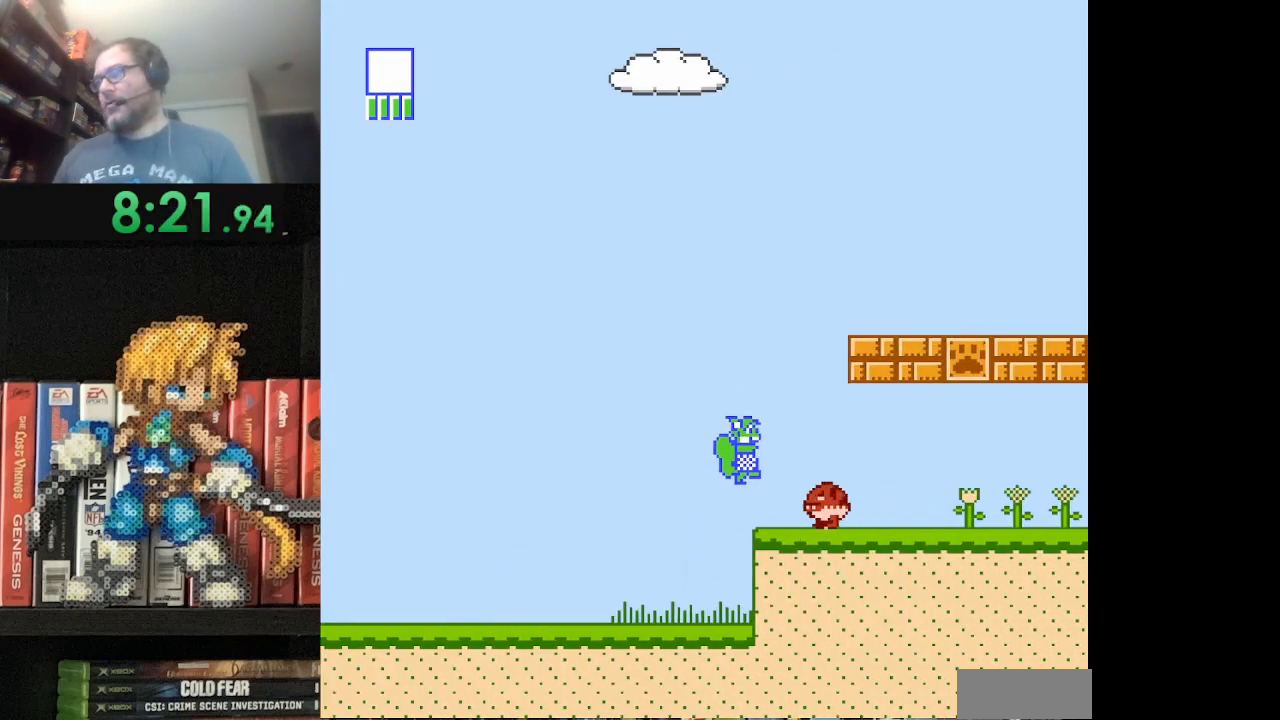
{"buttons": ["B", "DPAD_RIGHT"], "events": [[83, "A", "up"], [83, "B", "up"], [166, "B", "down"], [333, "DPAD_RIGHT", "up"], [458, "DPAD_RIGHT", "down"]]}
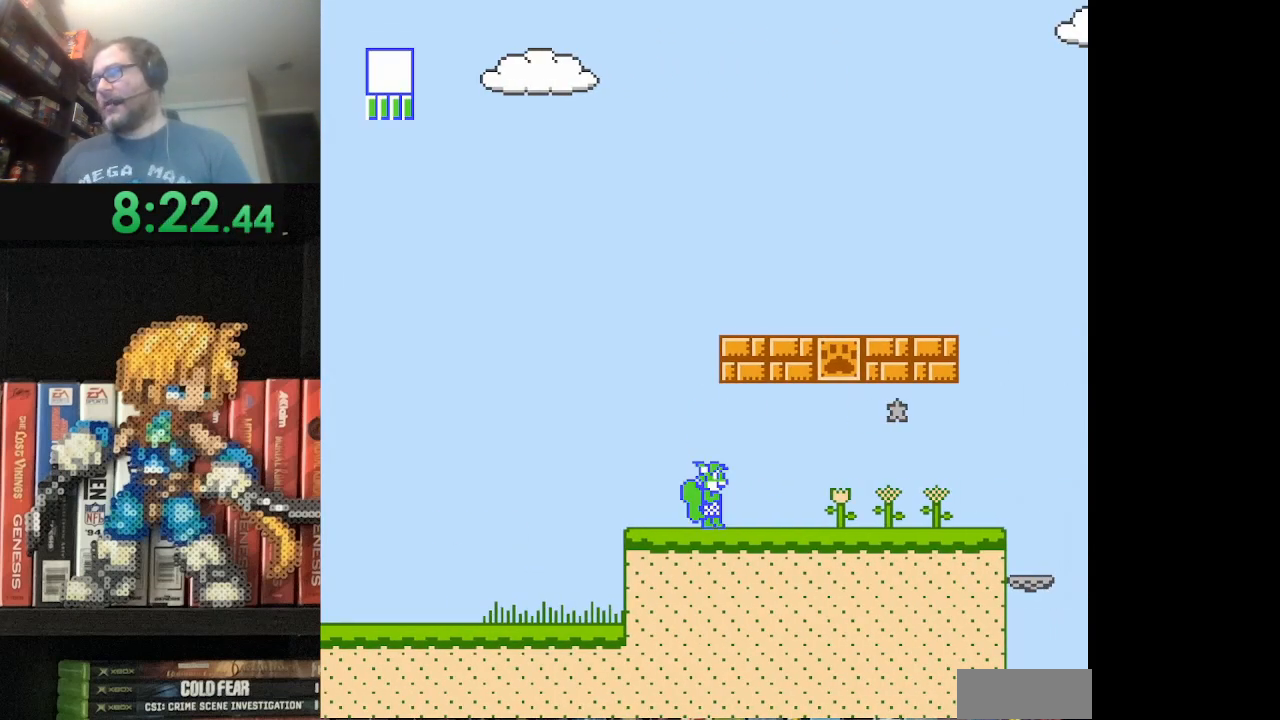
{"buttons": ["B", "DPAD_RIGHT"], "events": []}
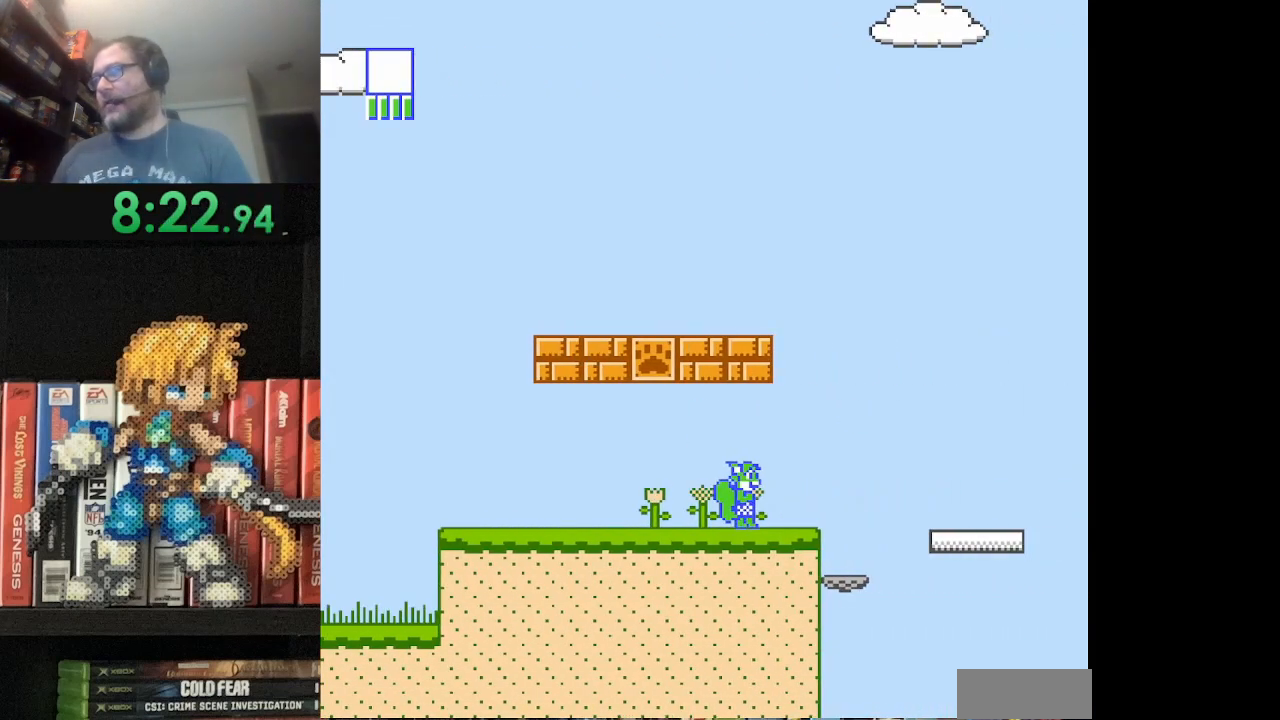
{"buttons": ["A", "B", "DPAD_LEFT"], "events": [[83, "A", "down"], [166, "DPAD_RIGHT", "up"], [250, "DPAD_LEFT", "down"]]}
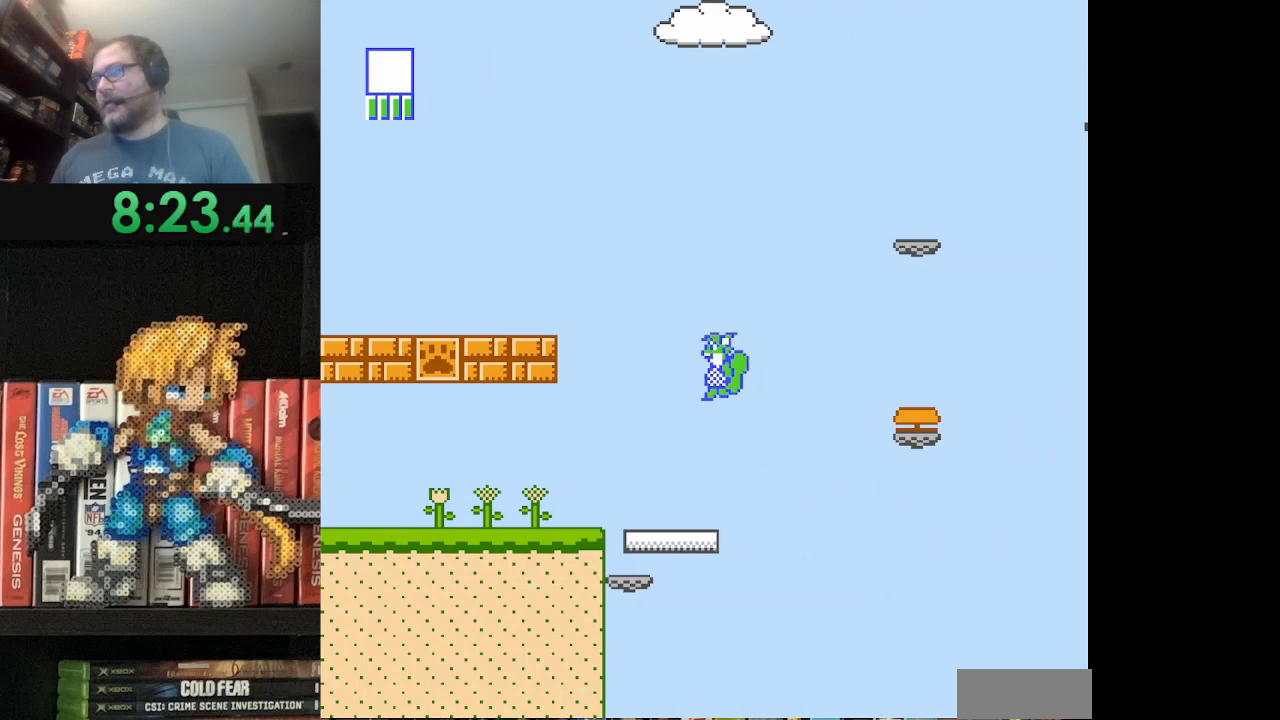
{"buttons": ["B"], "events": [[83, "DPAD_LEFT", "up"], [125, "A", "up"], [167, "DPAD_RIGHT", "down"], [250, "DPAD_RIGHT", "up"]]}
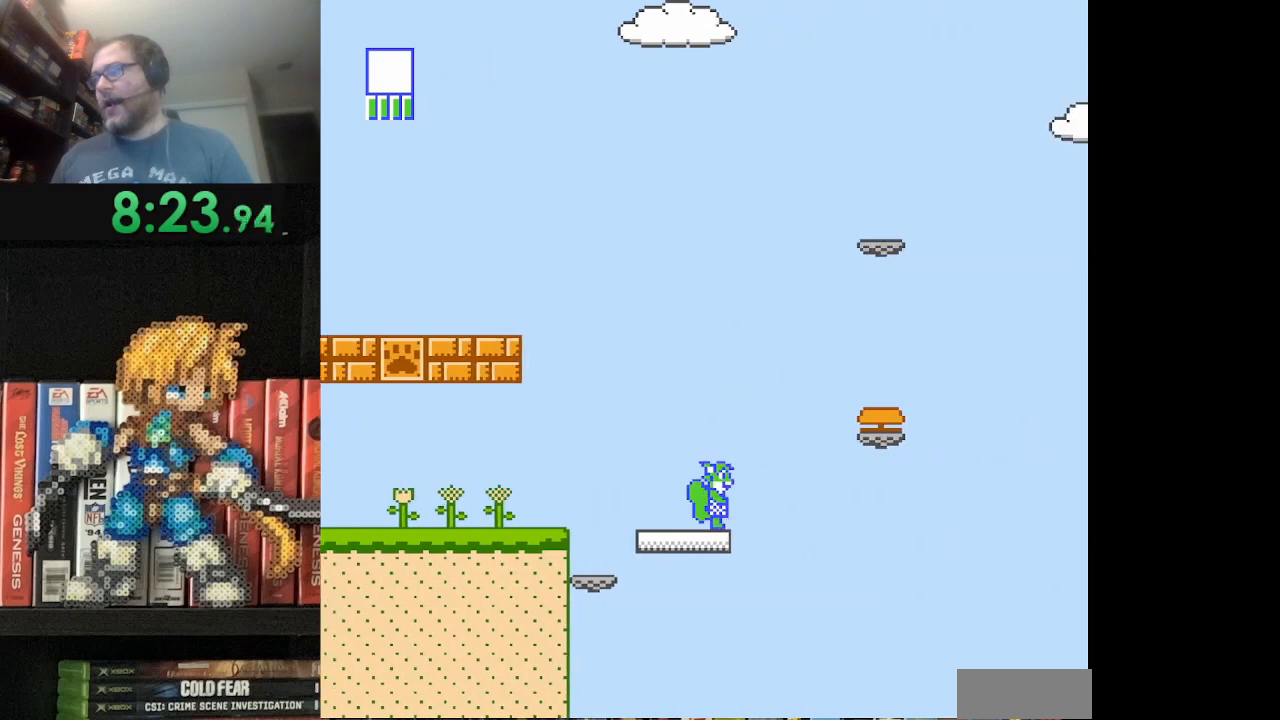
{"buttons": ["A", "B", "DPAD_RIGHT"], "events": [[333, "A", "down"], [375, "DPAD_RIGHT", "down"]]}